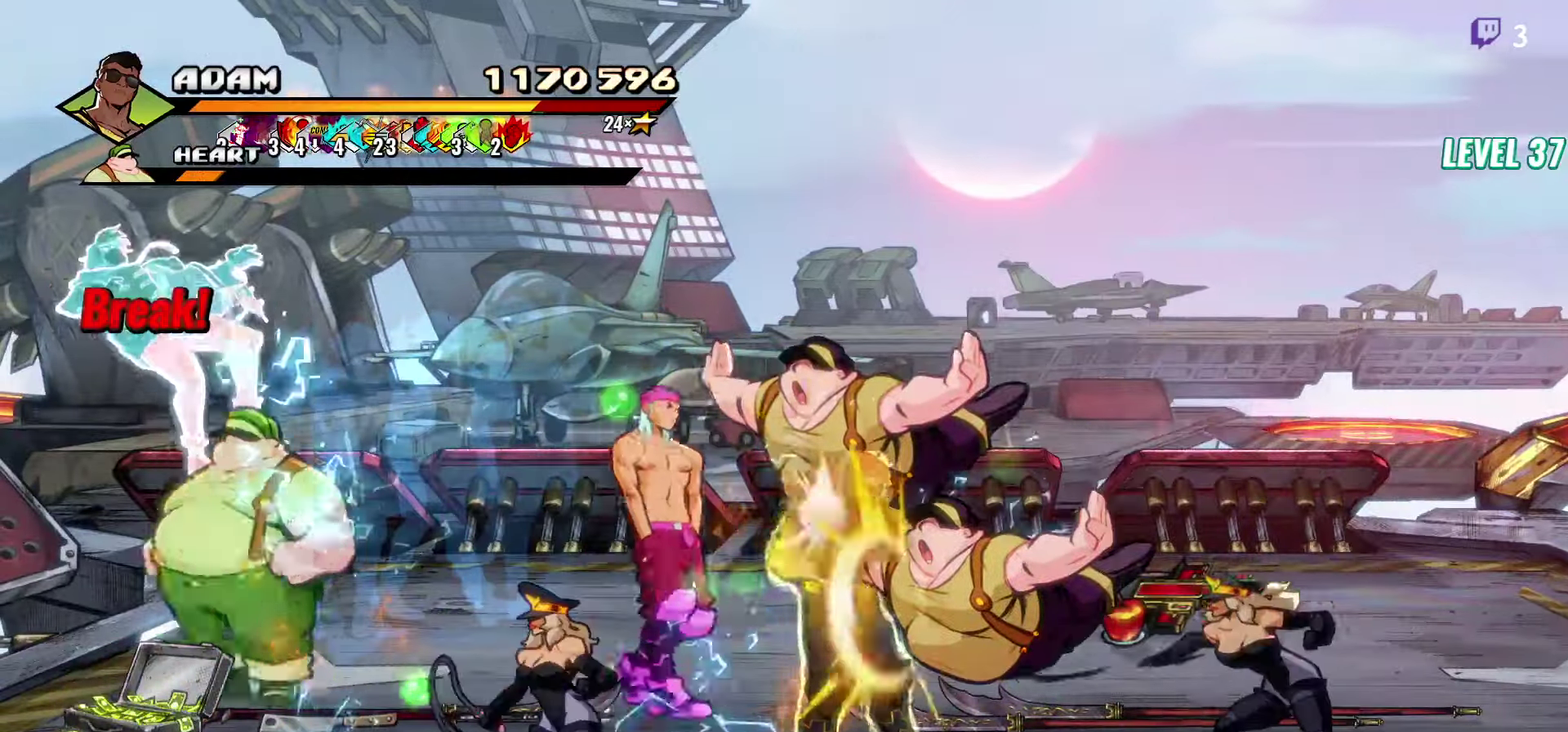
Gameplay with a controller (Xbox layout); each line is a JSON object with the inputs held at the frame after it. "events" lists button and stick changes between this image and that frame as [ms after this image, input, new state], when the widget could be followed in between. Not read: L3 R3 left_stick right_stick.
{"buttons": [], "events": [[66, "L1", "up"], [116, "L1", "down"], [200, "L1", "up"]]}
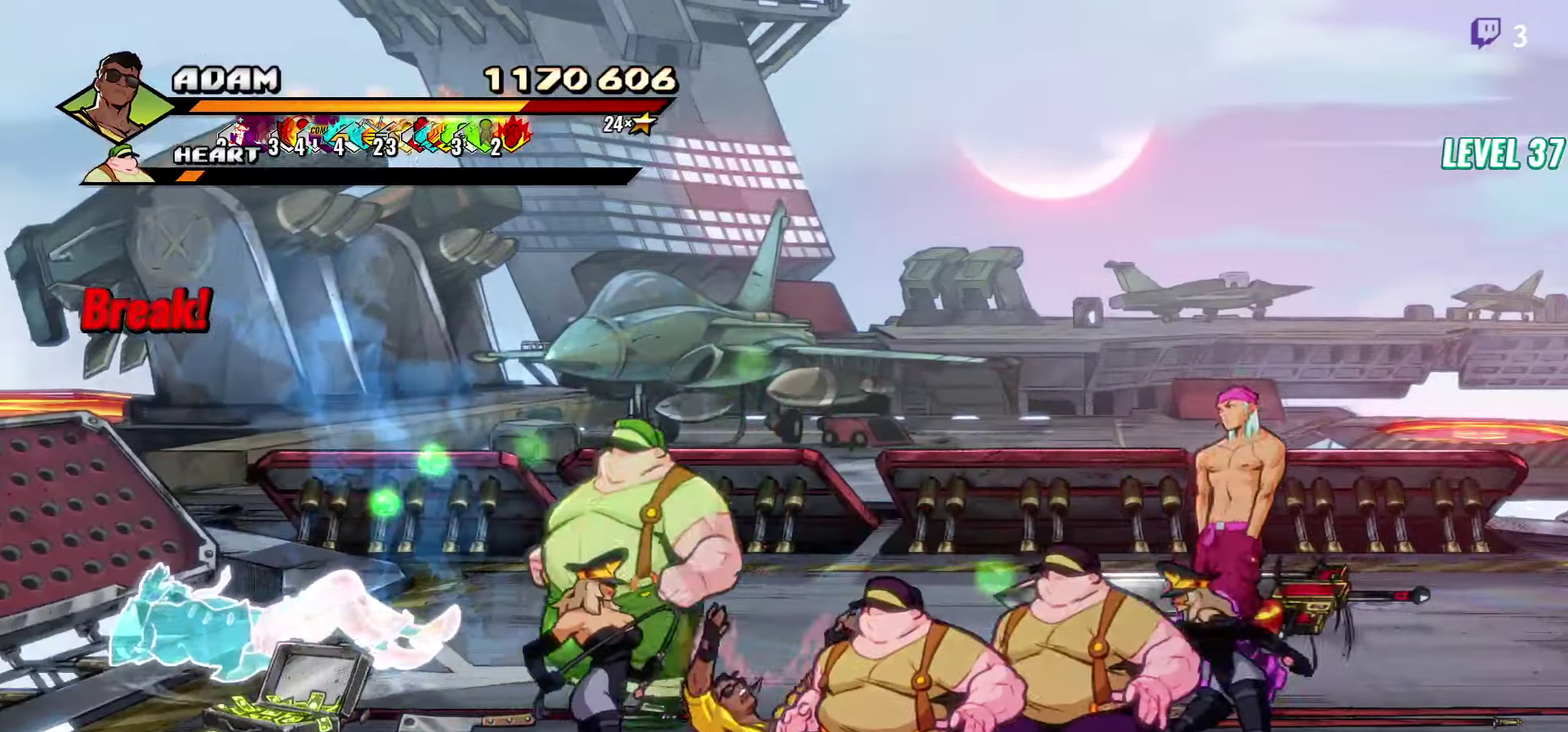
{"buttons": [], "events": [[300, "Y", "down"], [400, "Y", "up"]]}
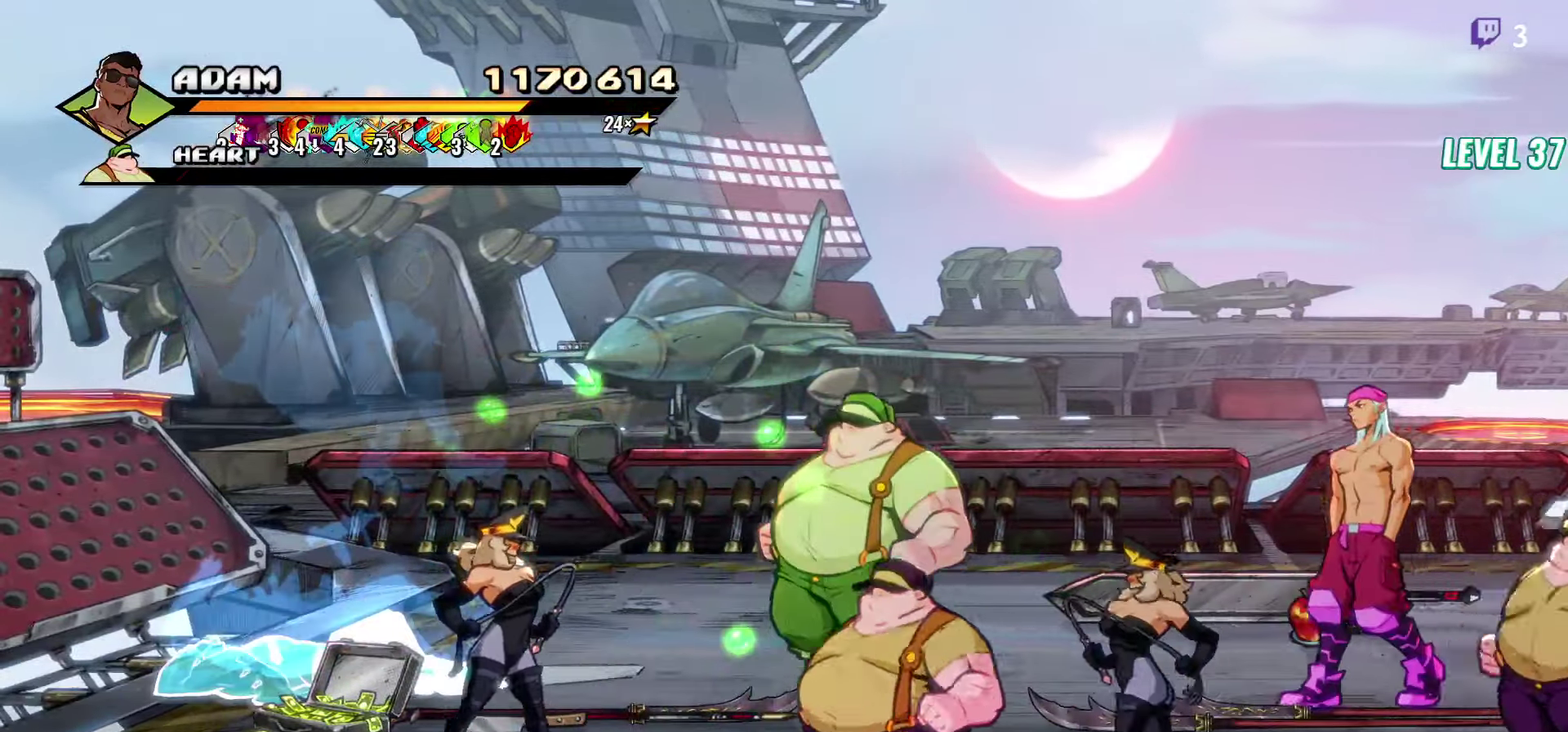
{"buttons": ["DPAD_UP", "DPAD_LEFT"], "events": [[283, "DPAD_LEFT", "down"], [416, "DPAD_UP", "down"]]}
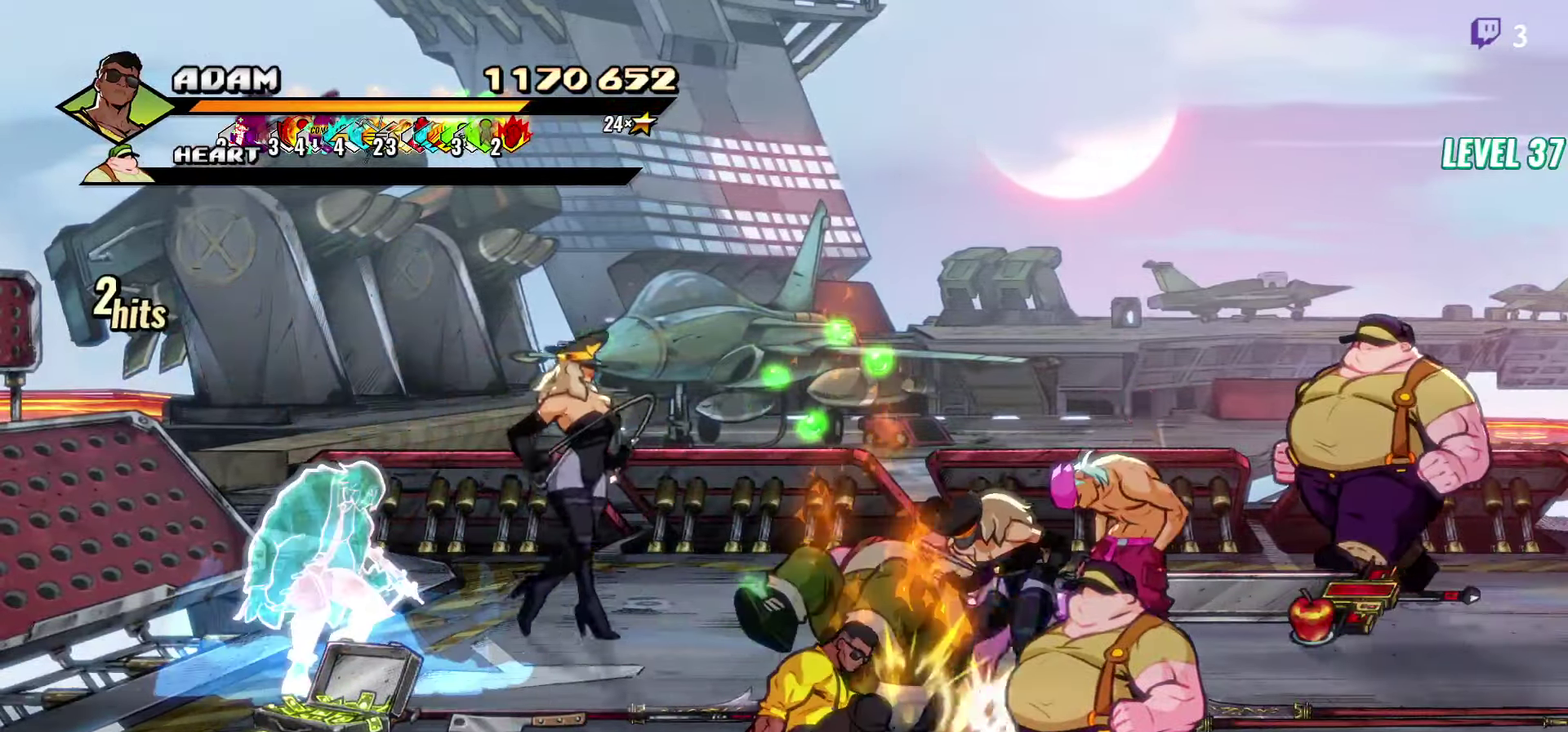
{"buttons": ["DPAD_LEFT"], "events": [[466, "DPAD_UP", "up"]]}
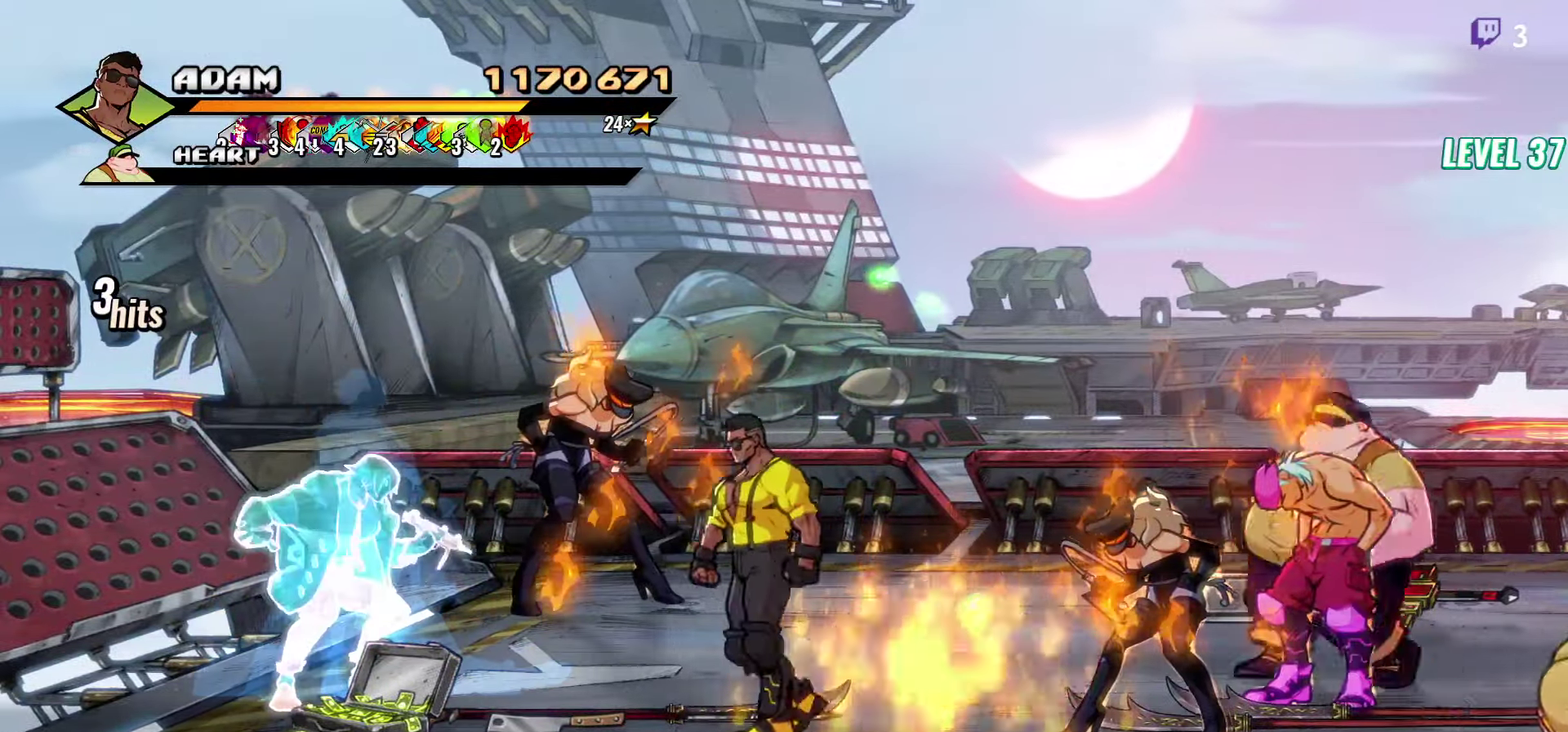
{"buttons": ["DPAD_RIGHT"], "events": [[100, "B", "down"], [216, "B", "up"], [333, "A", "down"], [400, "A", "up"], [400, "DPAD_LEFT", "up"], [433, "DPAD_RIGHT", "down"]]}
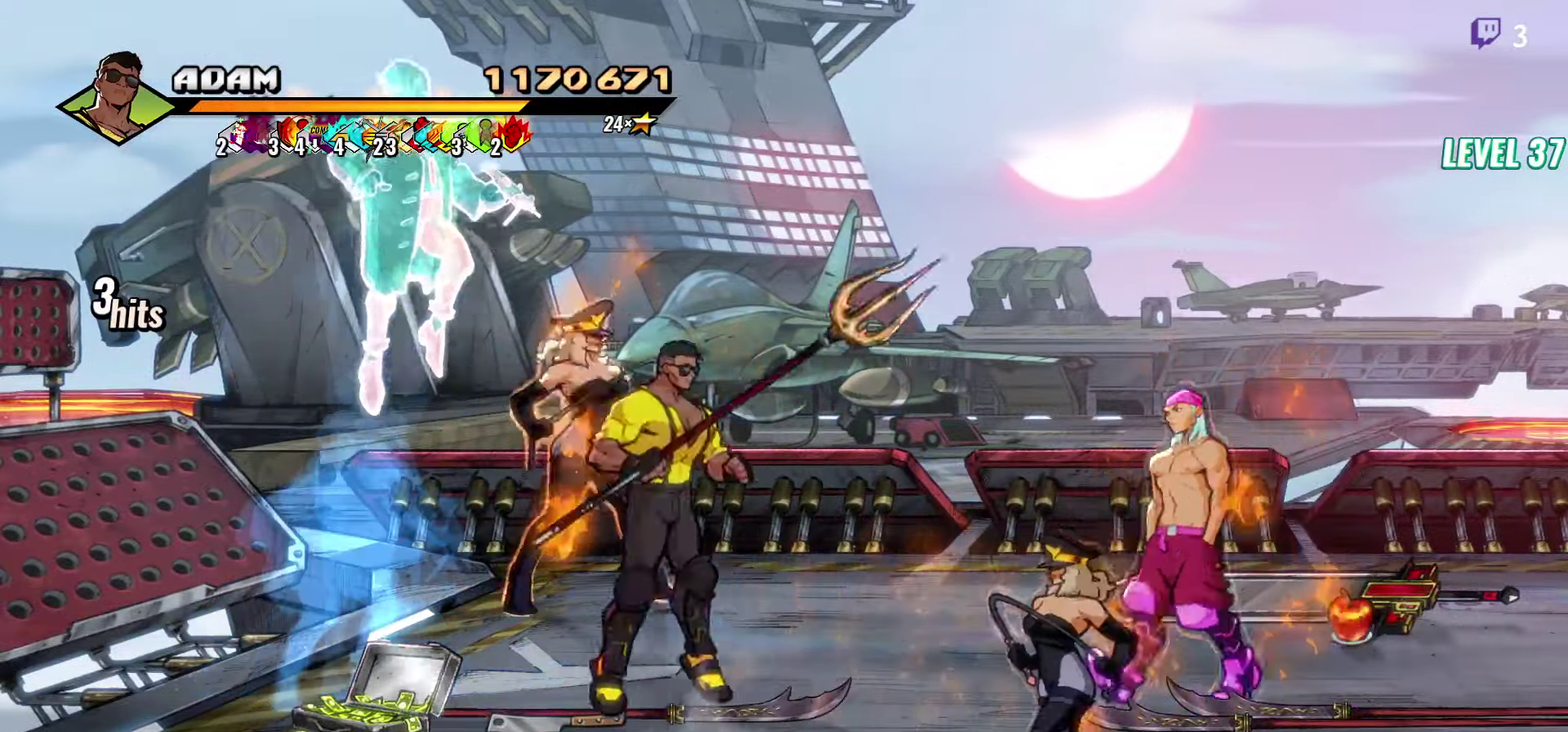
{"buttons": [], "events": [[166, "L1", "down"], [283, "DPAD_RIGHT", "up"], [283, "L1", "up"]]}
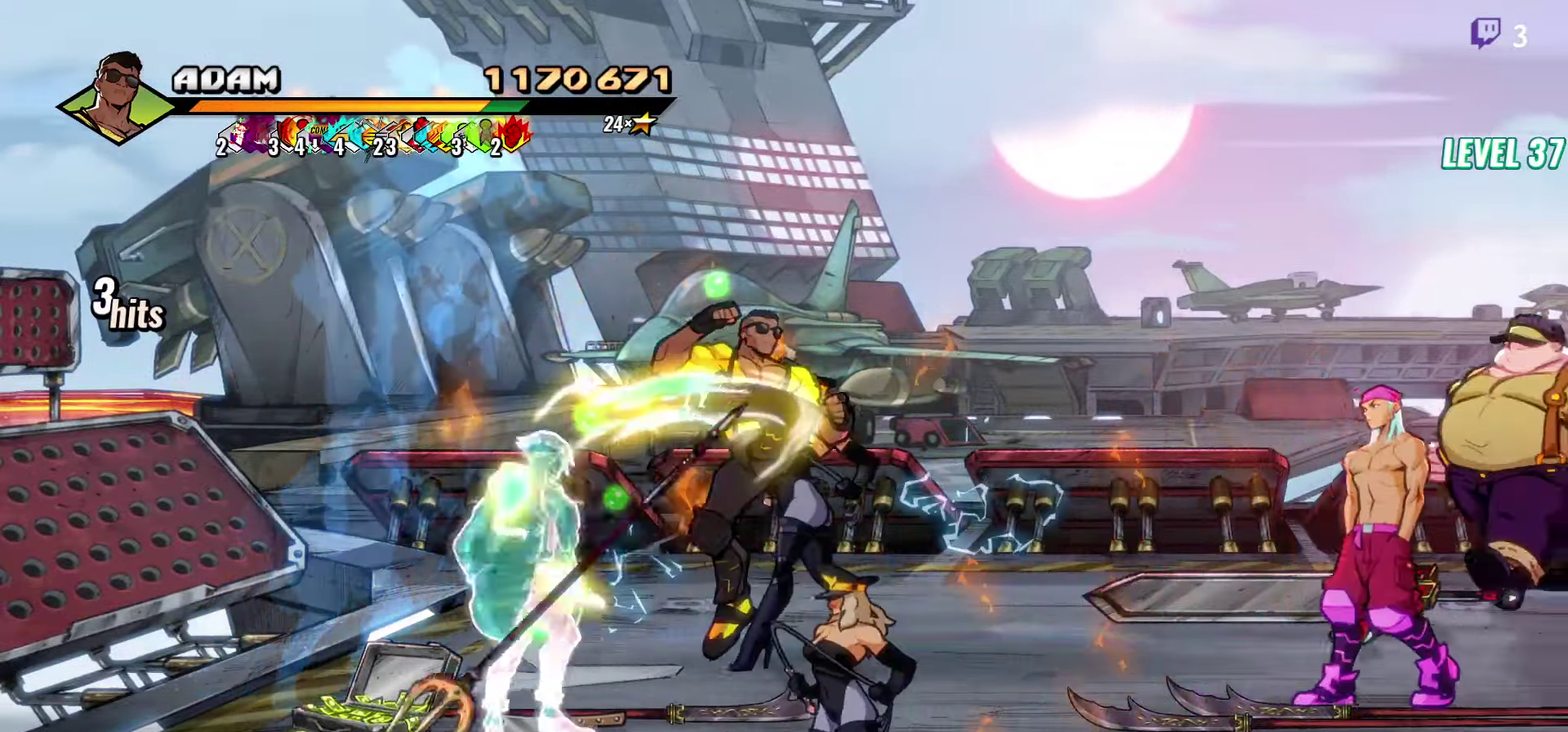
{"buttons": ["Y", "DPAD_RIGHT"], "events": [[183, "Y", "down"], [216, "DPAD_RIGHT", "down"], [283, "DPAD_RIGHT", "up"], [283, "Y", "up"], [333, "DPAD_RIGHT", "down"], [466, "Y", "down"]]}
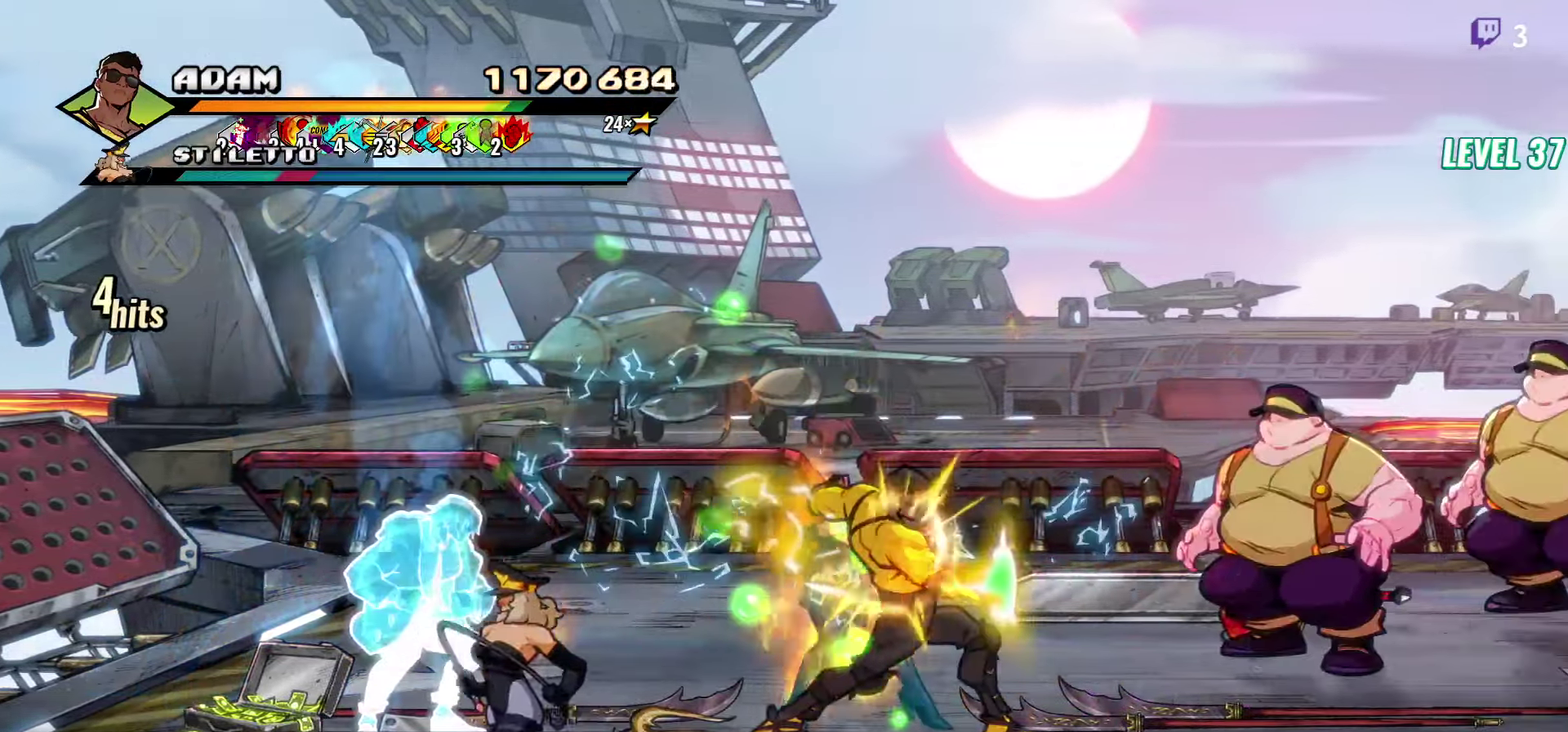
{"buttons": [], "events": [[16, "Y", "up"], [83, "DPAD_RIGHT", "up"], [216, "R2", "down"], [366, "R2", "up"]]}
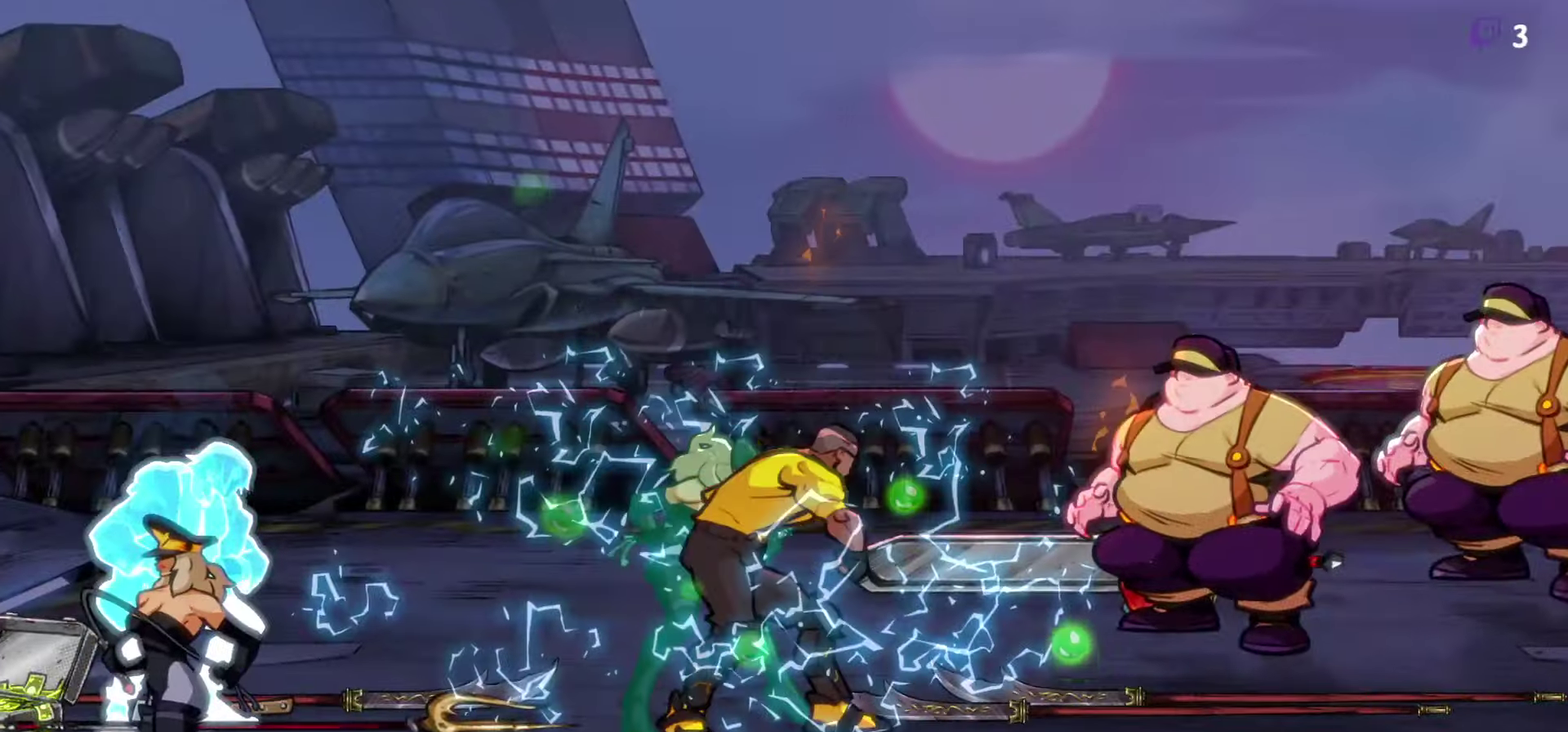
{"buttons": [], "events": []}
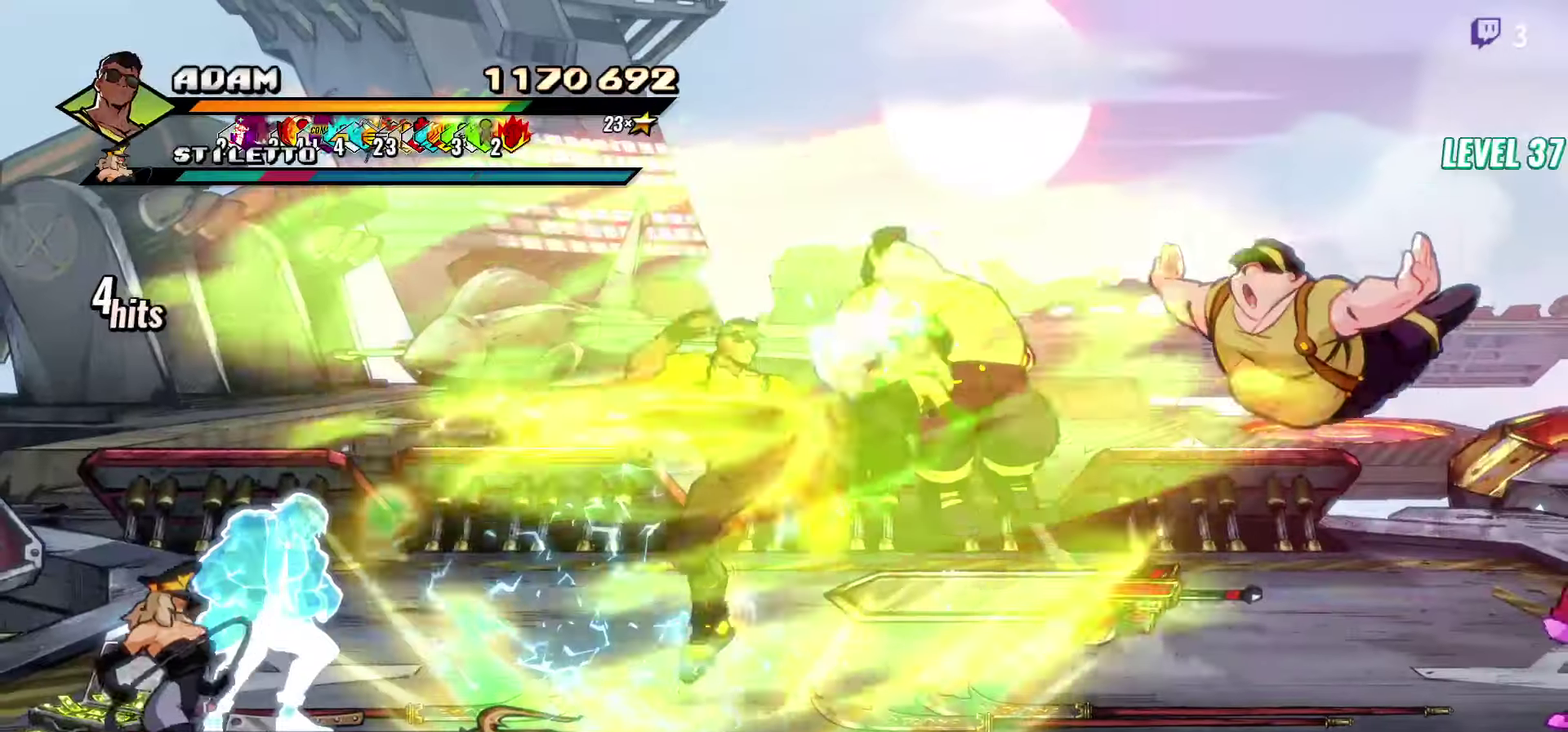
{"buttons": [], "events": []}
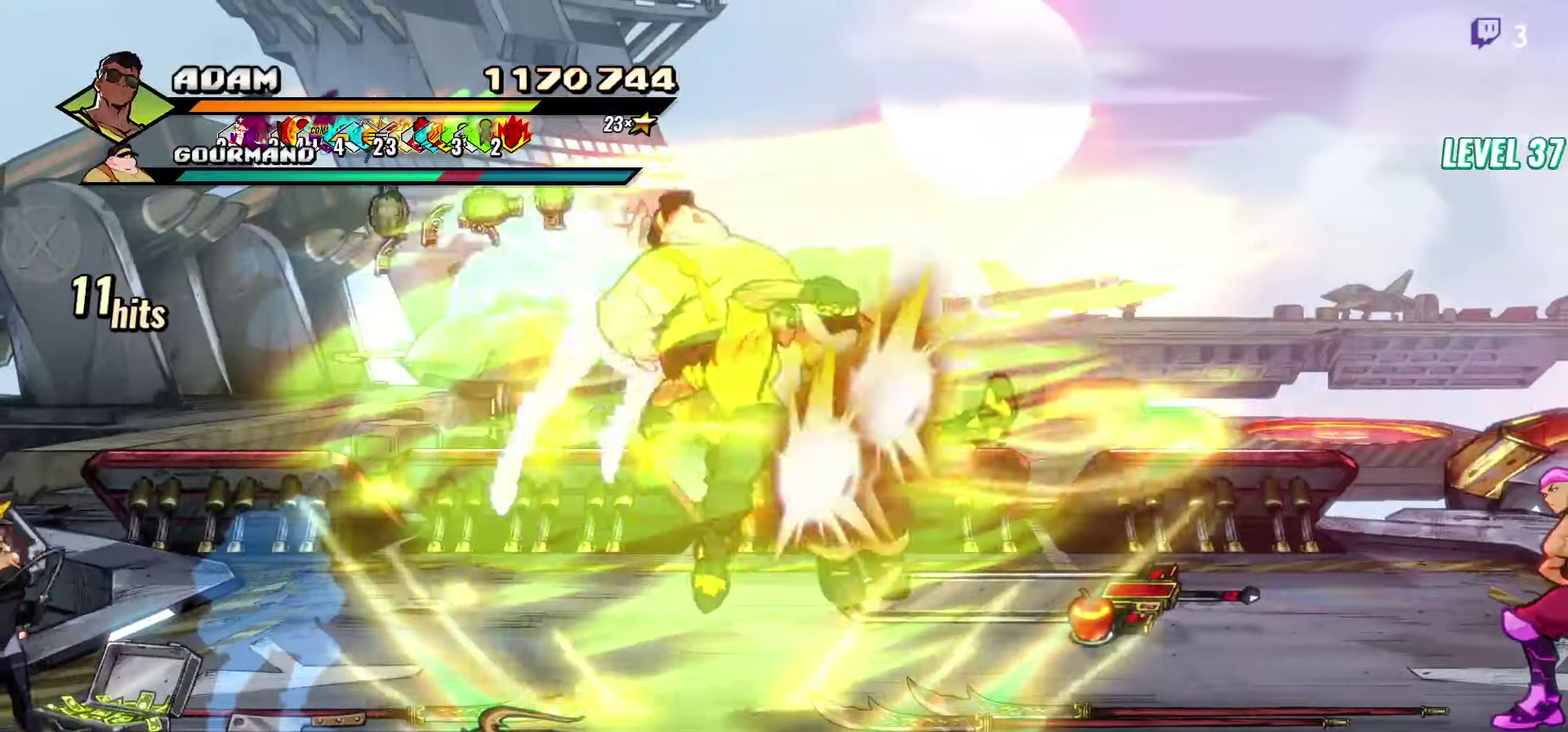
{"buttons": [], "events": [[50, "DPAD_RIGHT", "down"], [300, "DPAD_RIGHT", "up"]]}
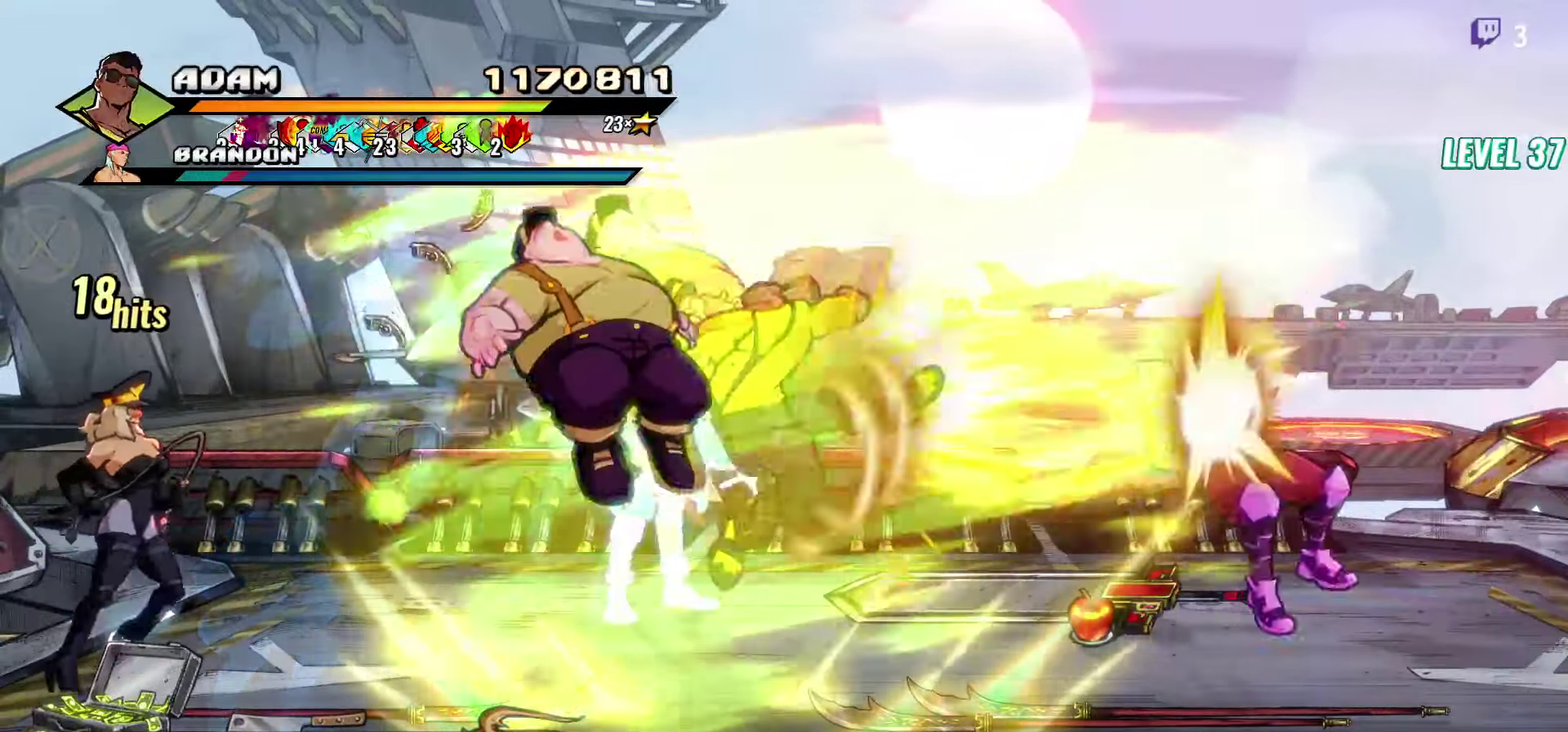
{"buttons": [], "events": [[33, "DPAD_RIGHT", "down"], [167, "DPAD_RIGHT", "up"], [200, "Y", "down"], [333, "Y", "up"]]}
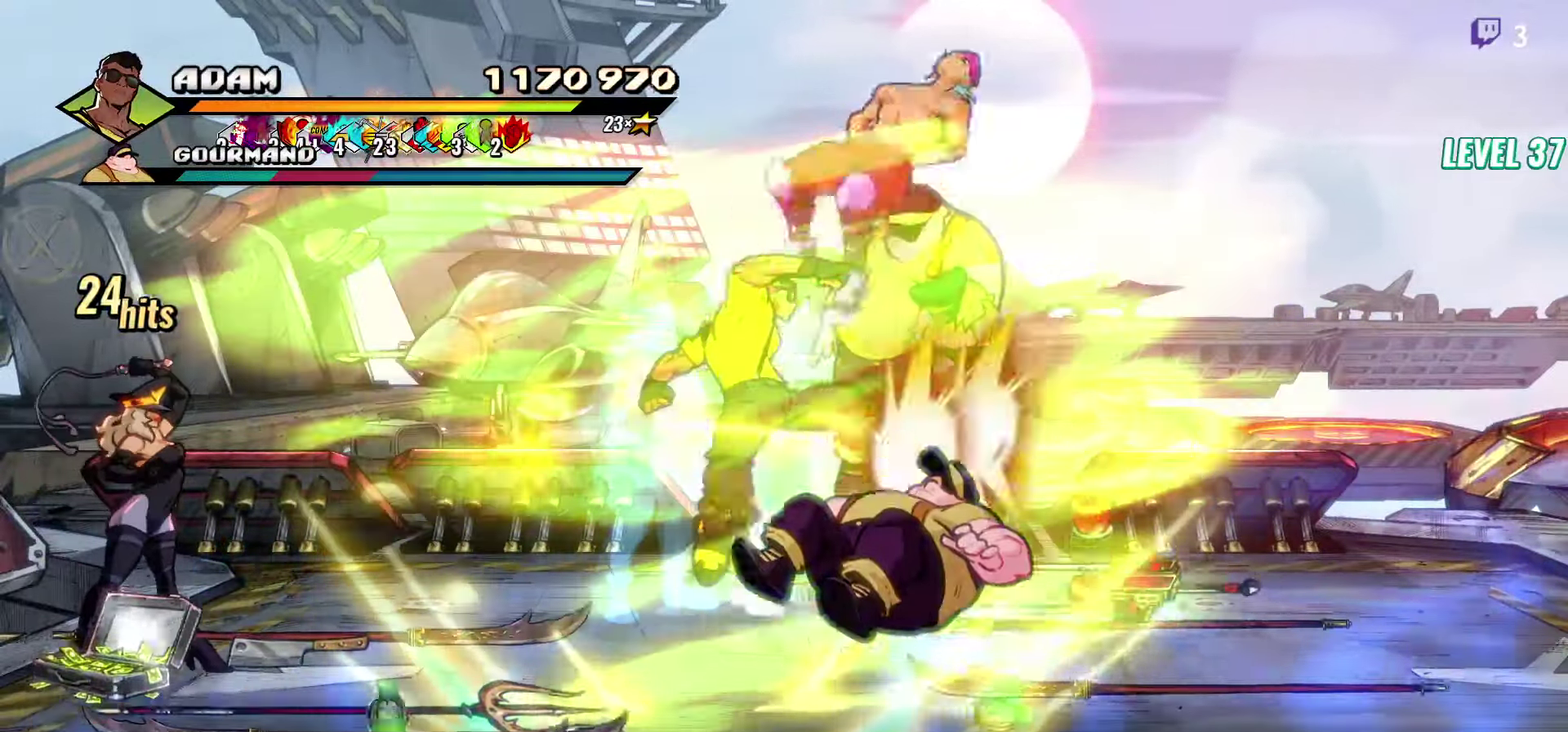
{"buttons": ["DPAD_RIGHT"], "events": [[200, "DPAD_RIGHT", "down"], [250, "DPAD_RIGHT", "up"], [467, "DPAD_RIGHT", "down"]]}
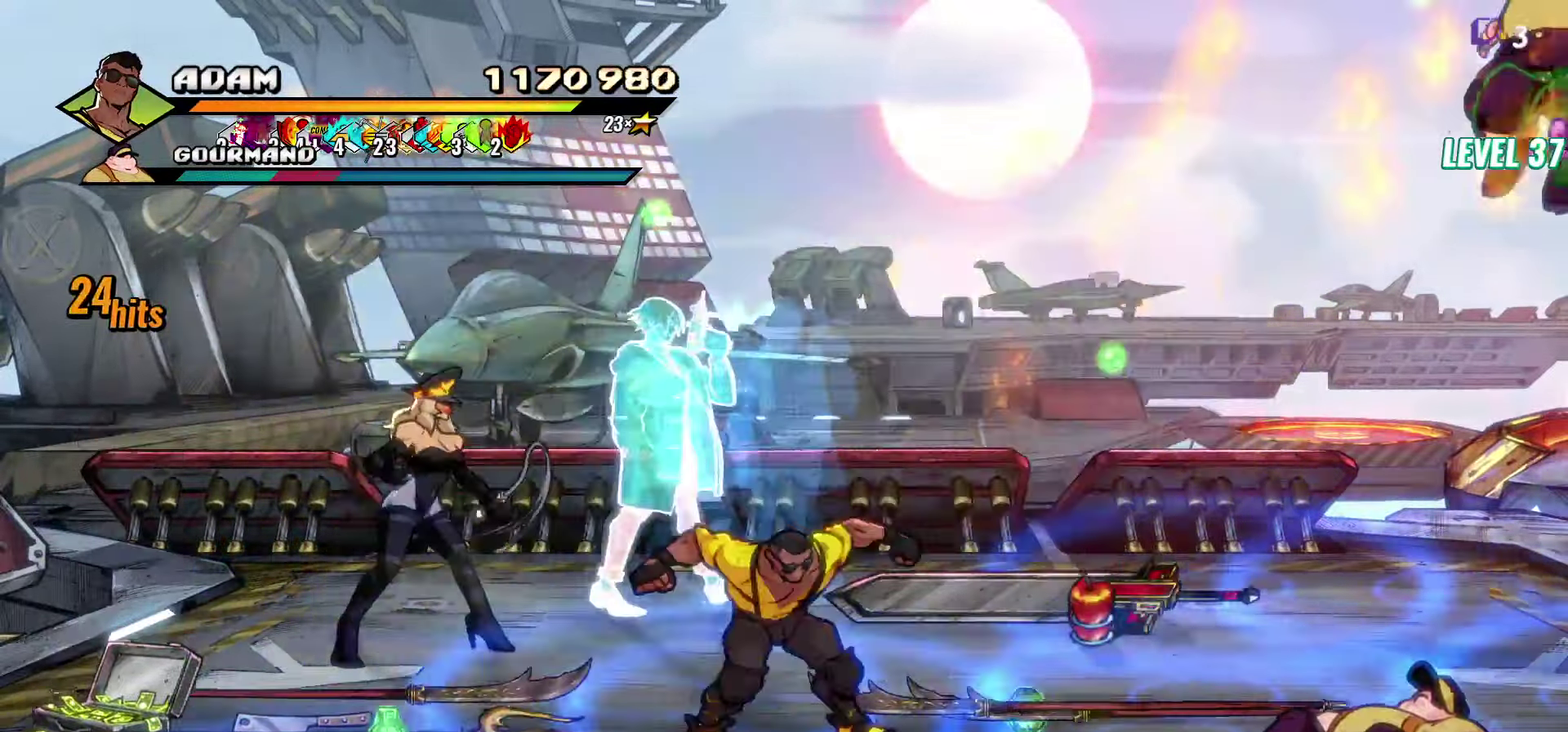
{"buttons": ["DPAD_RIGHT"], "events": [[17, "DPAD_RIGHT", "up"], [67, "DPAD_RIGHT", "down"]]}
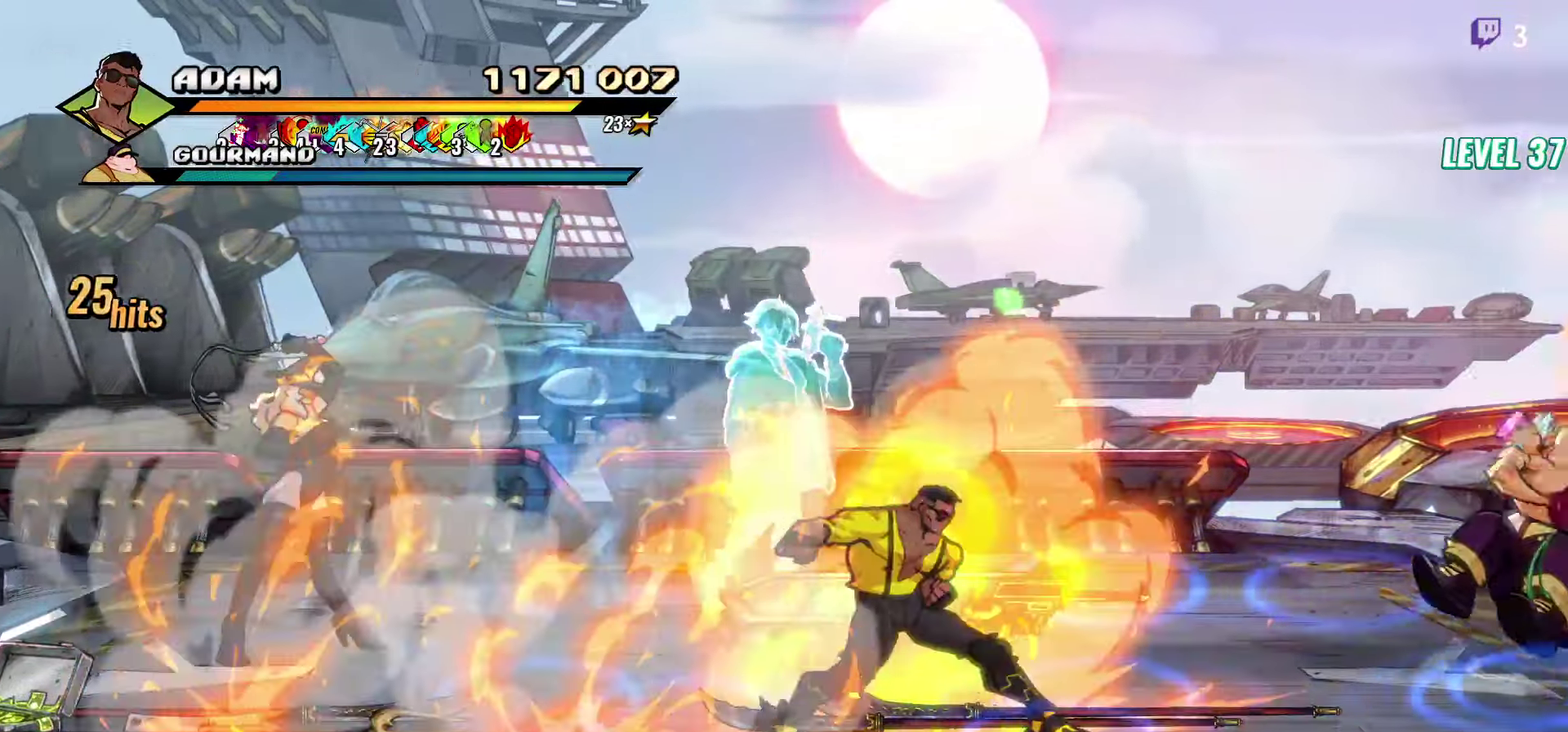
{"buttons": [], "events": [[167, "L1", "down"], [317, "L1", "up"], [383, "DPAD_RIGHT", "up"]]}
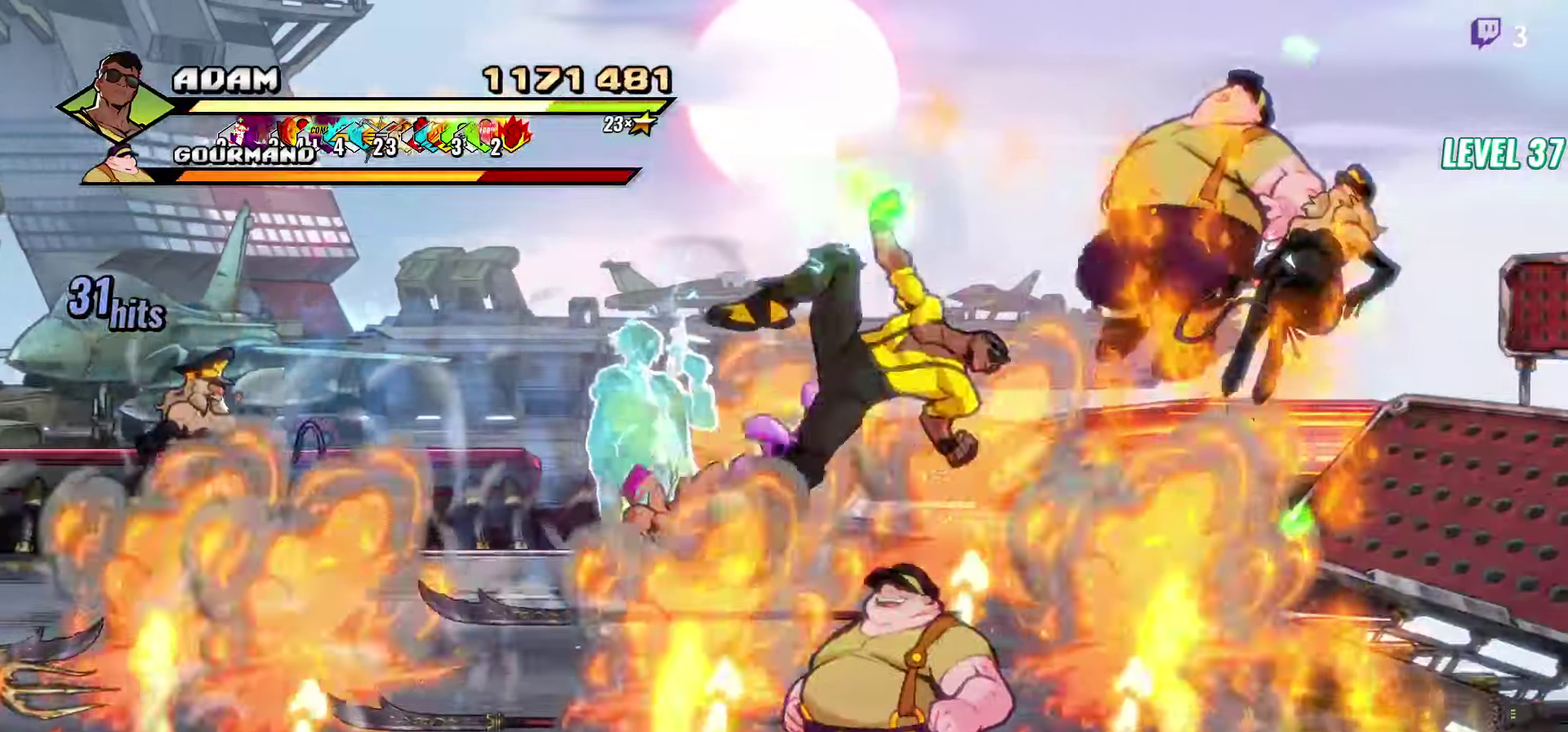
{"buttons": ["Y", "DPAD_UP"], "events": [[17, "Y", "down"], [500, "DPAD_UP", "down"]]}
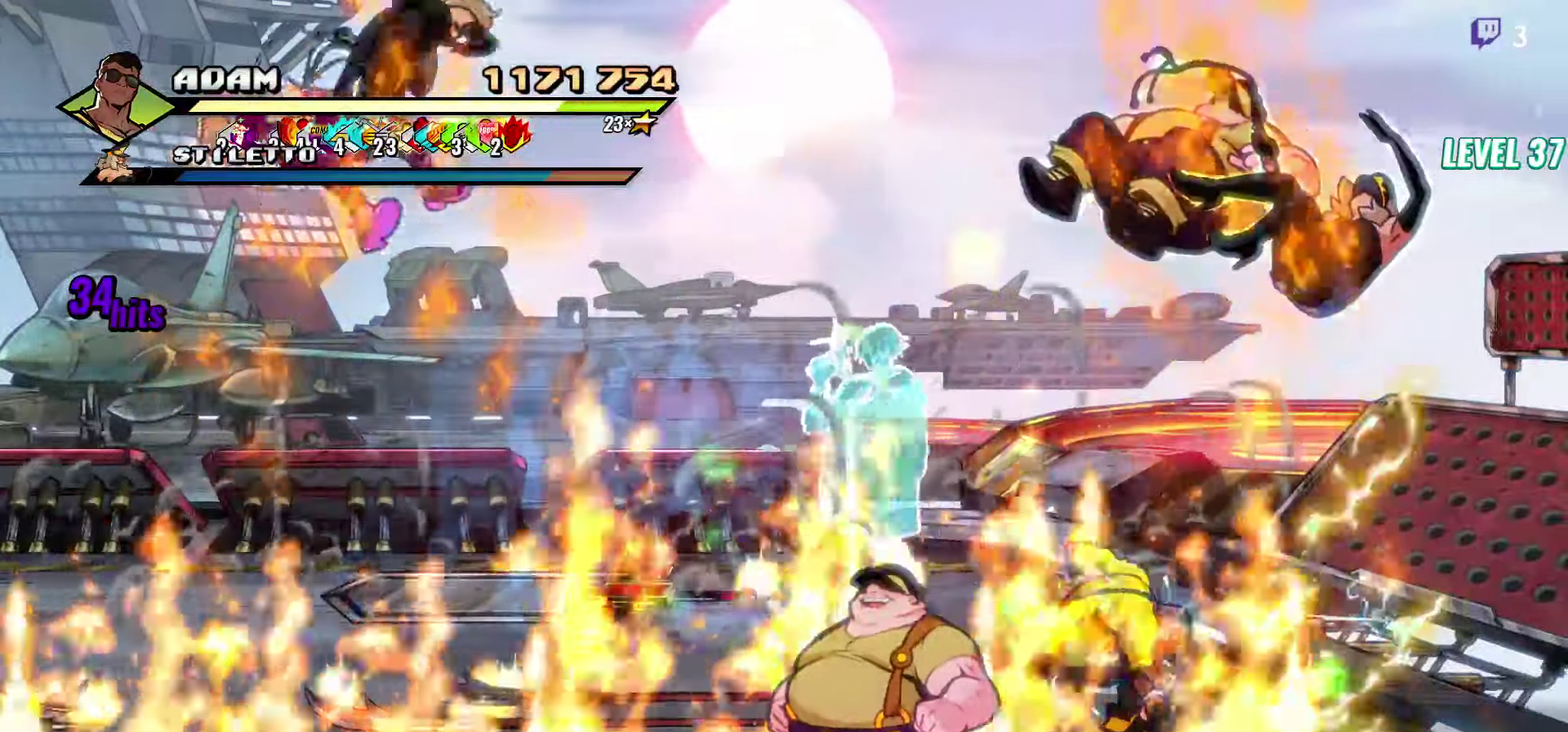
{"buttons": ["DPAD_RIGHT"], "events": [[283, "Y", "up"], [300, "DPAD_UP", "up"], [467, "DPAD_RIGHT", "down"]]}
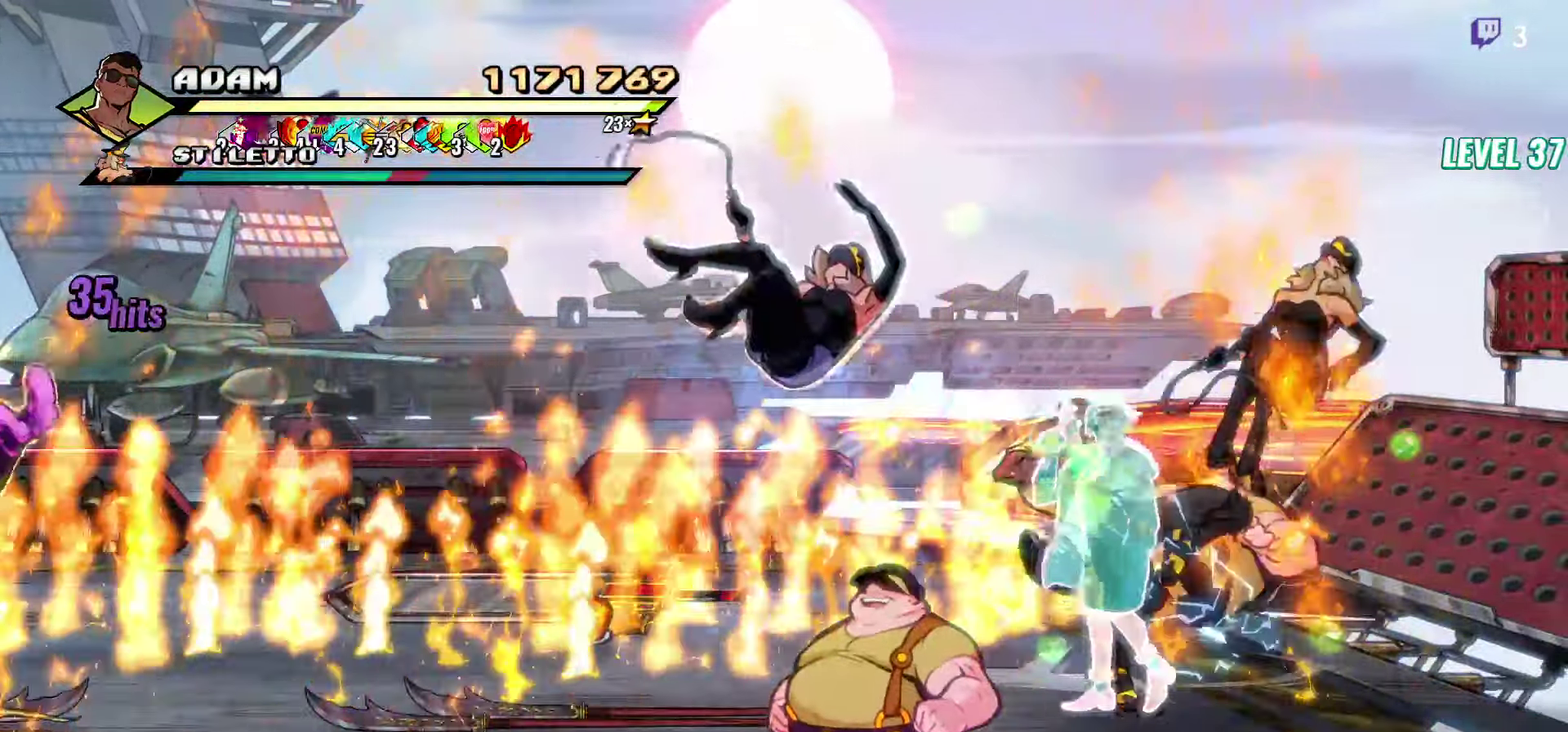
{"buttons": [], "events": [[100, "DPAD_RIGHT", "up"], [117, "Y", "down"], [217, "Y", "up"]]}
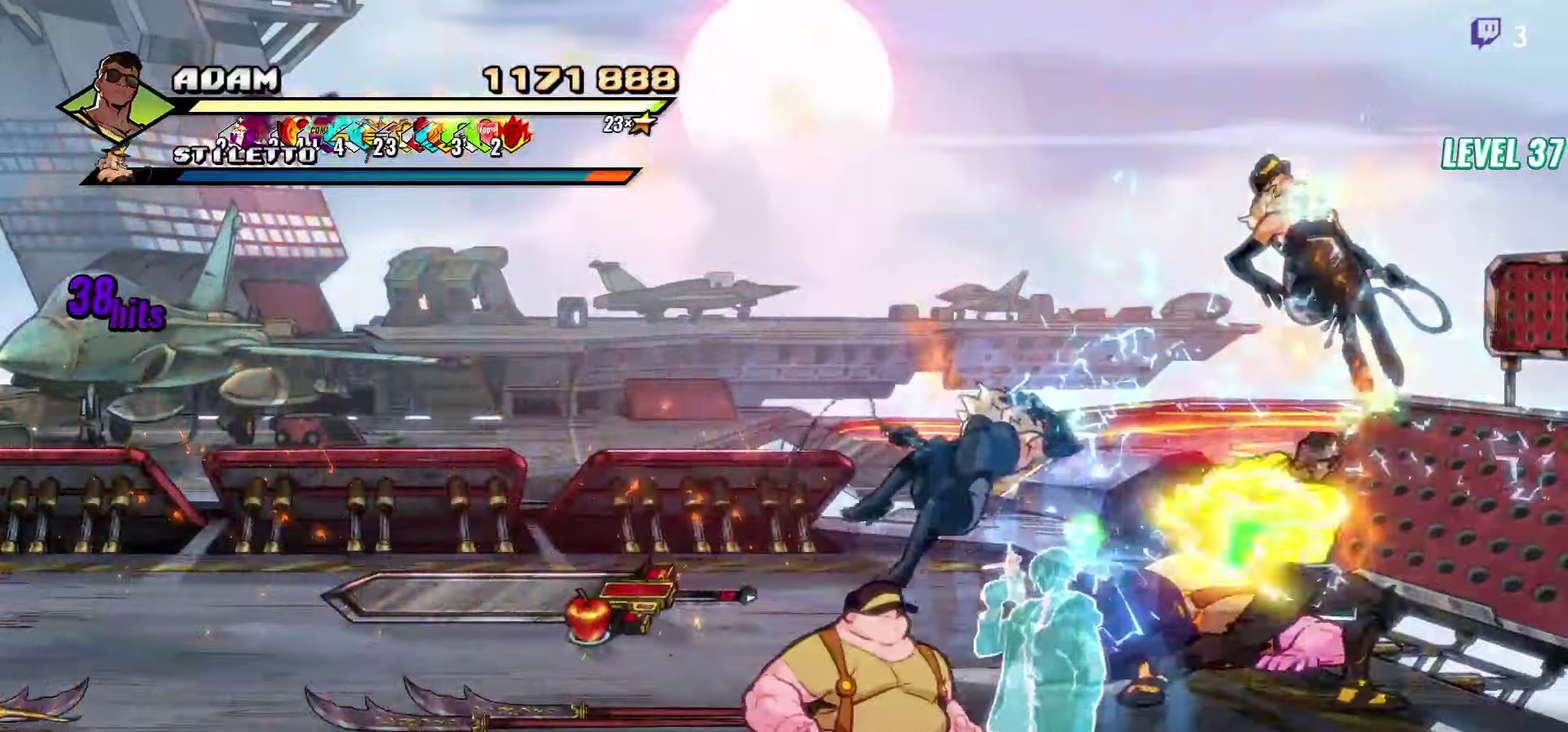
{"buttons": ["DPAD_LEFT"], "events": [[317, "DPAD_LEFT", "down"], [367, "DPAD_LEFT", "up"], [450, "DPAD_LEFT", "down"]]}
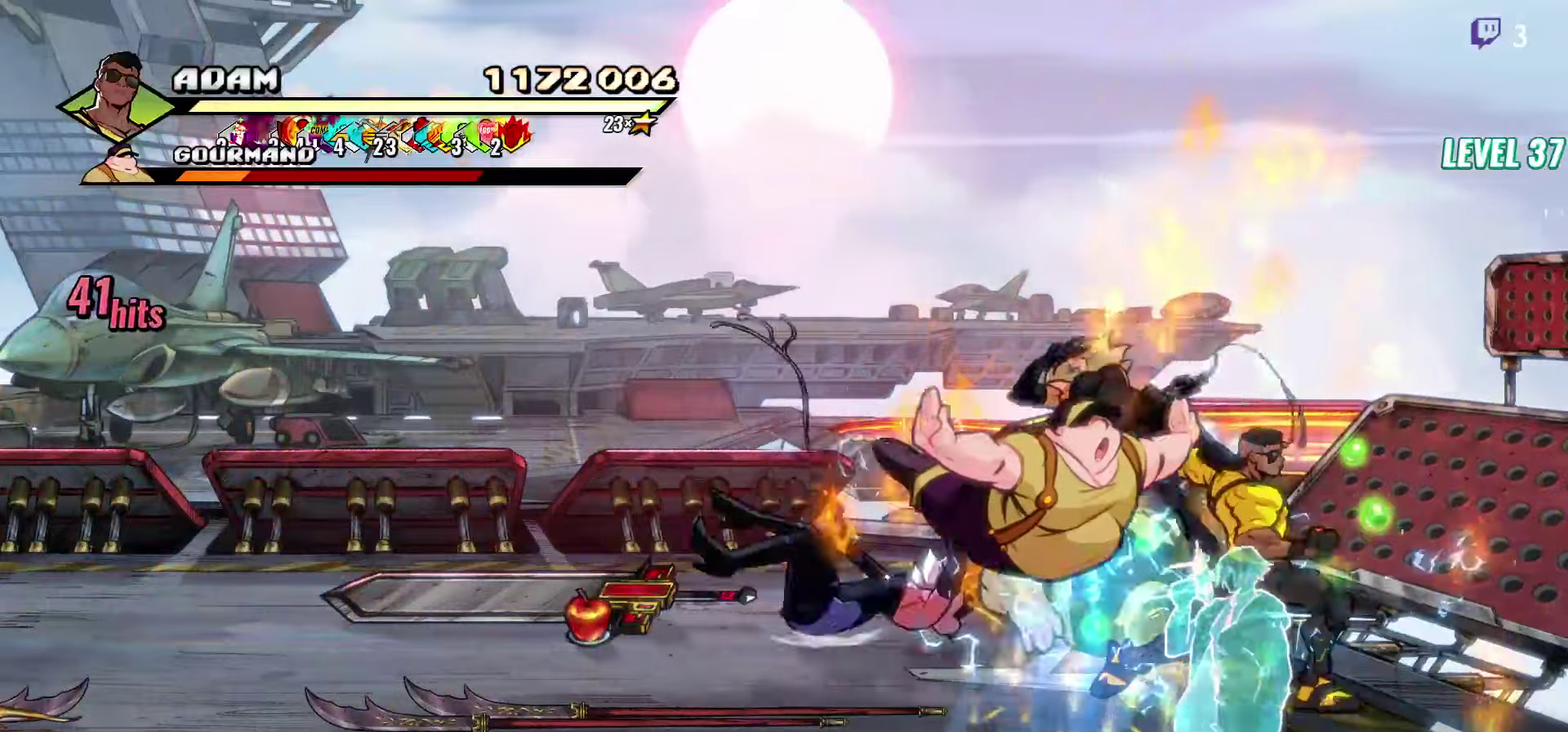
{"buttons": [], "events": [[84, "Y", "down"], [184, "Y", "up"], [200, "DPAD_LEFT", "up"], [284, "L1", "down"], [417, "L1", "up"]]}
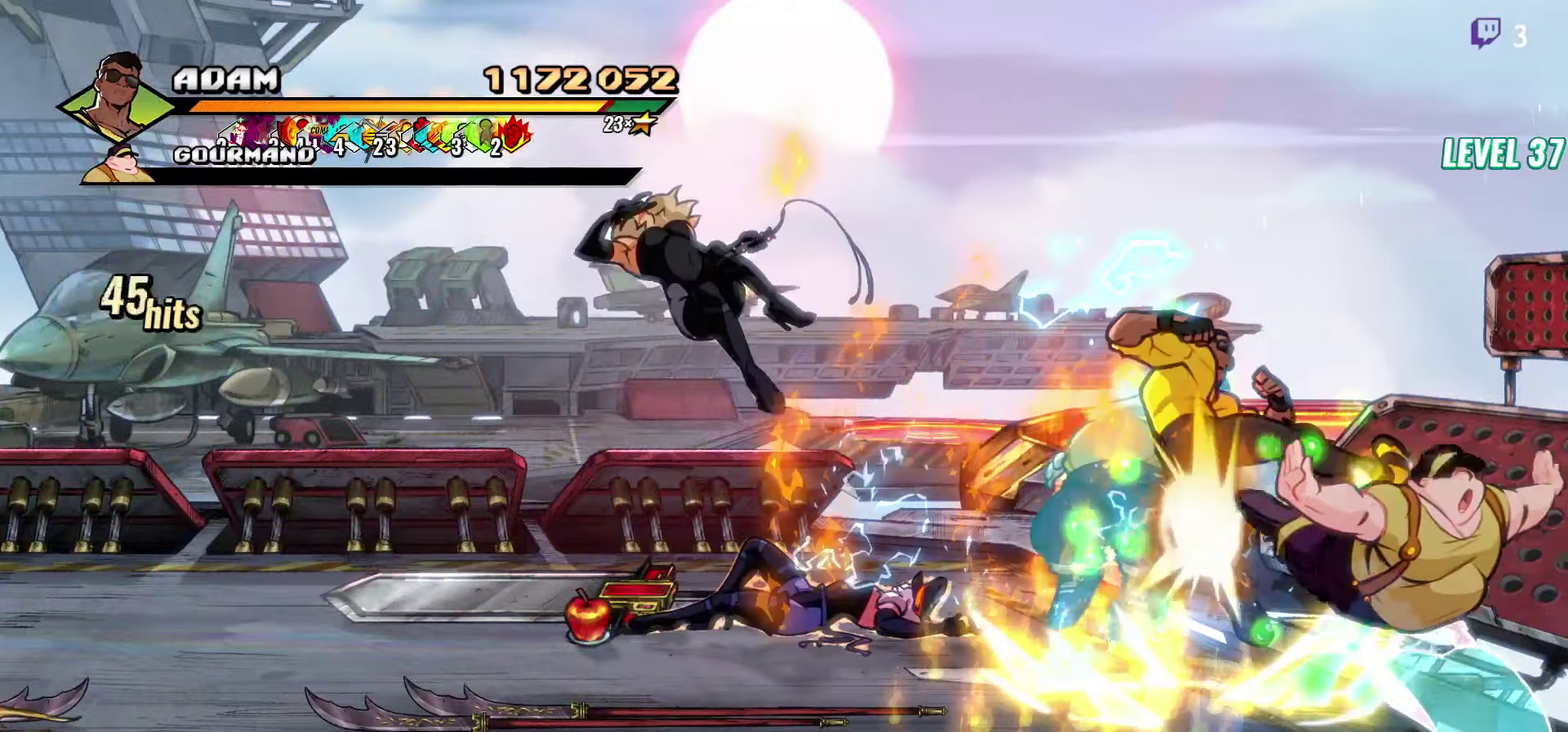
{"buttons": [], "events": [[84, "Y", "down"], [217, "Y", "up"]]}
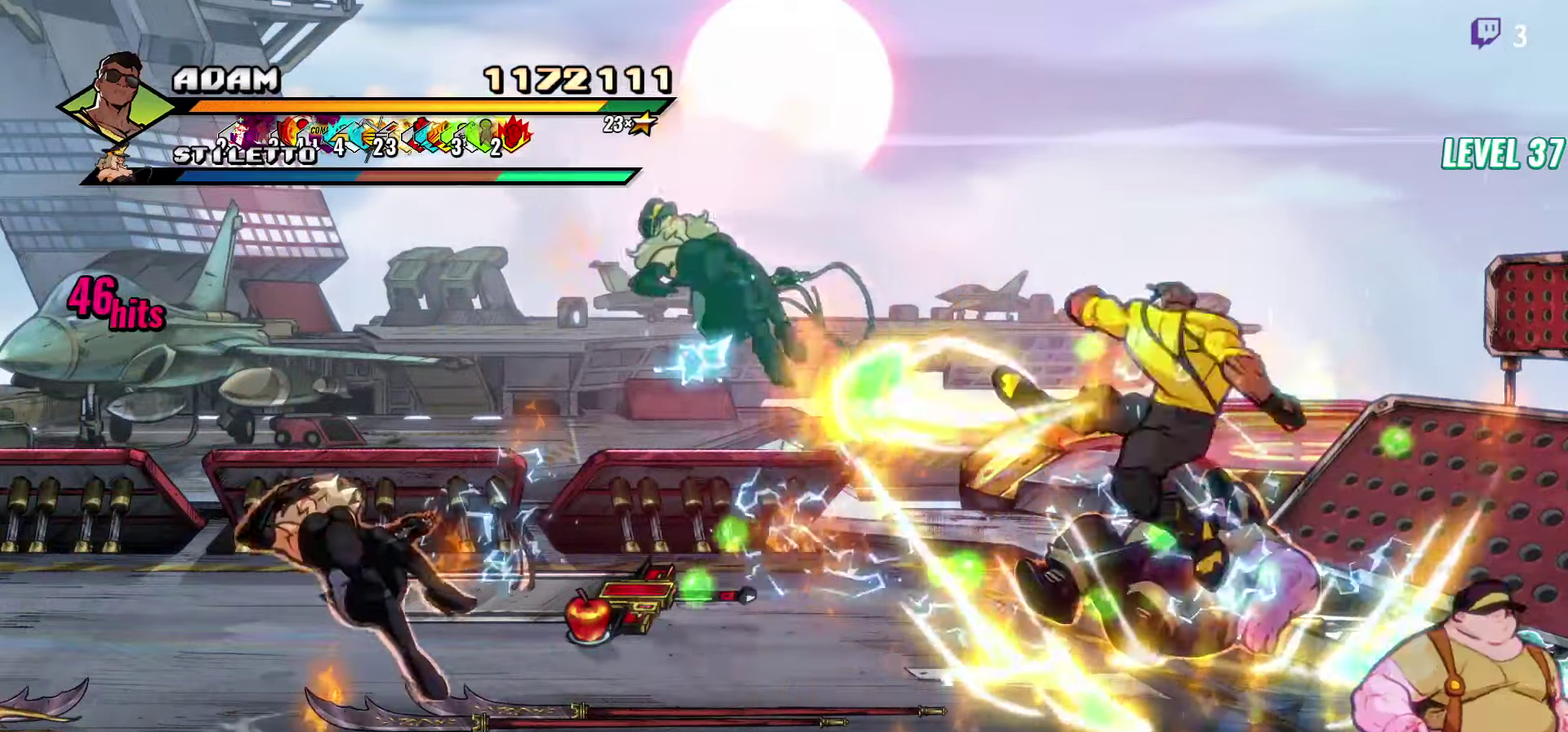
{"buttons": ["DPAD_DOWN", "DPAD_LEFT"], "events": [[67, "DPAD_LEFT", "down"], [150, "DPAD_LEFT", "up"], [434, "DPAD_DOWN", "down"], [484, "DPAD_LEFT", "down"]]}
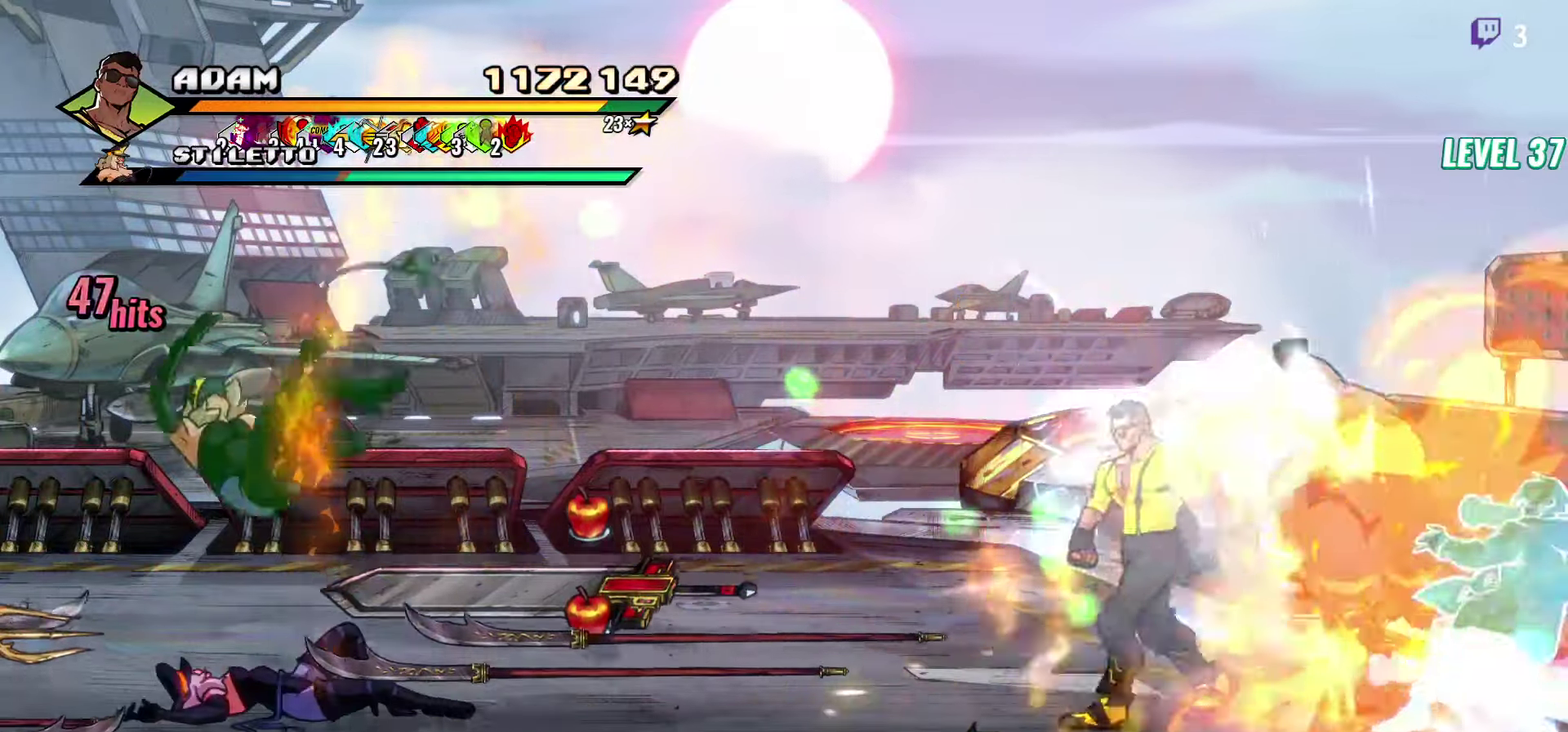
{"buttons": [], "events": [[50, "DPAD_LEFT", "up"], [234, "DPAD_RIGHT", "down"], [284, "Y", "down"], [300, "DPAD_DOWN", "up"], [350, "DPAD_RIGHT", "up"], [367, "Y", "up"], [417, "Y", "down"], [484, "Y", "up"]]}
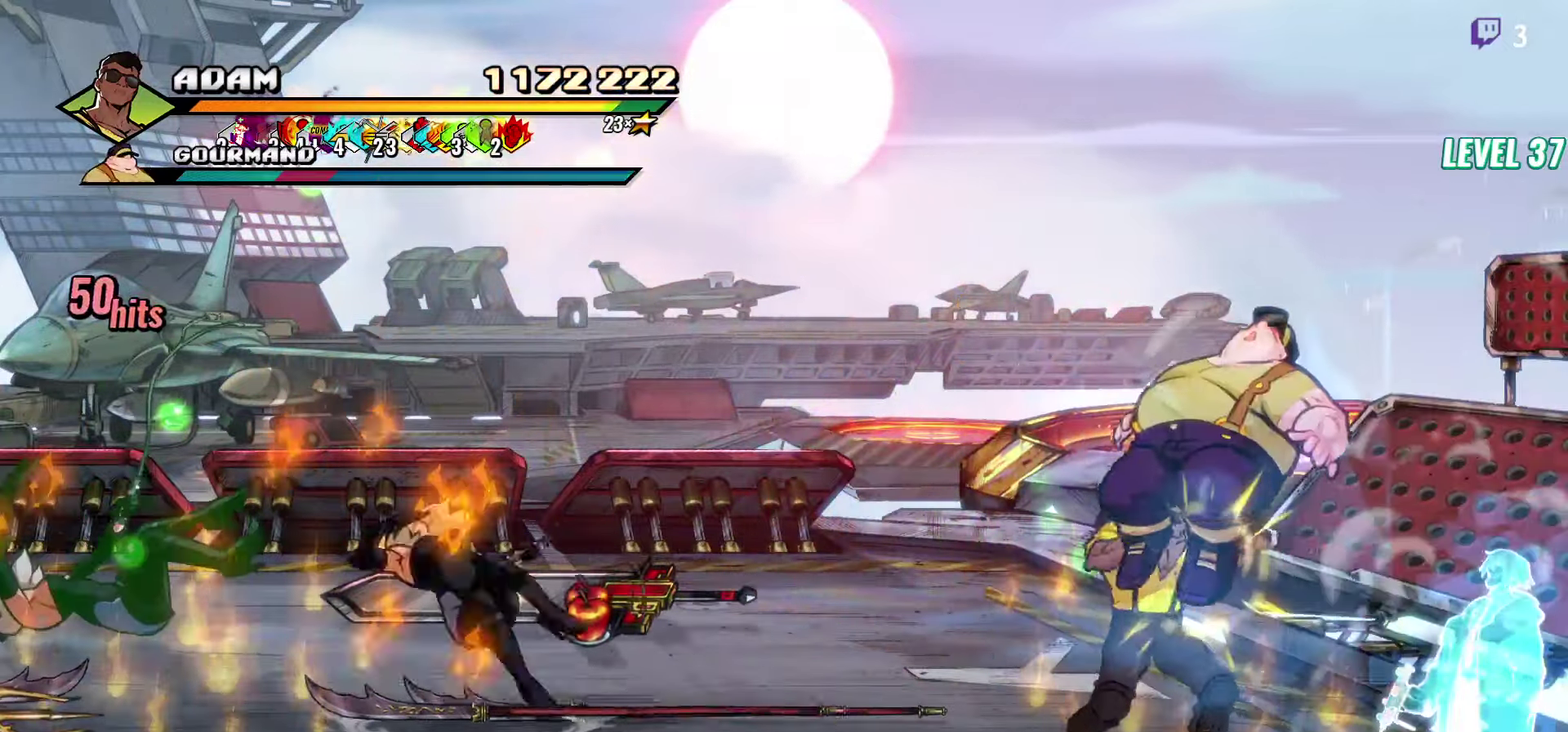
{"buttons": ["Y"], "events": [[34, "Y", "down"], [334, "Y", "up"], [467, "Y", "down"]]}
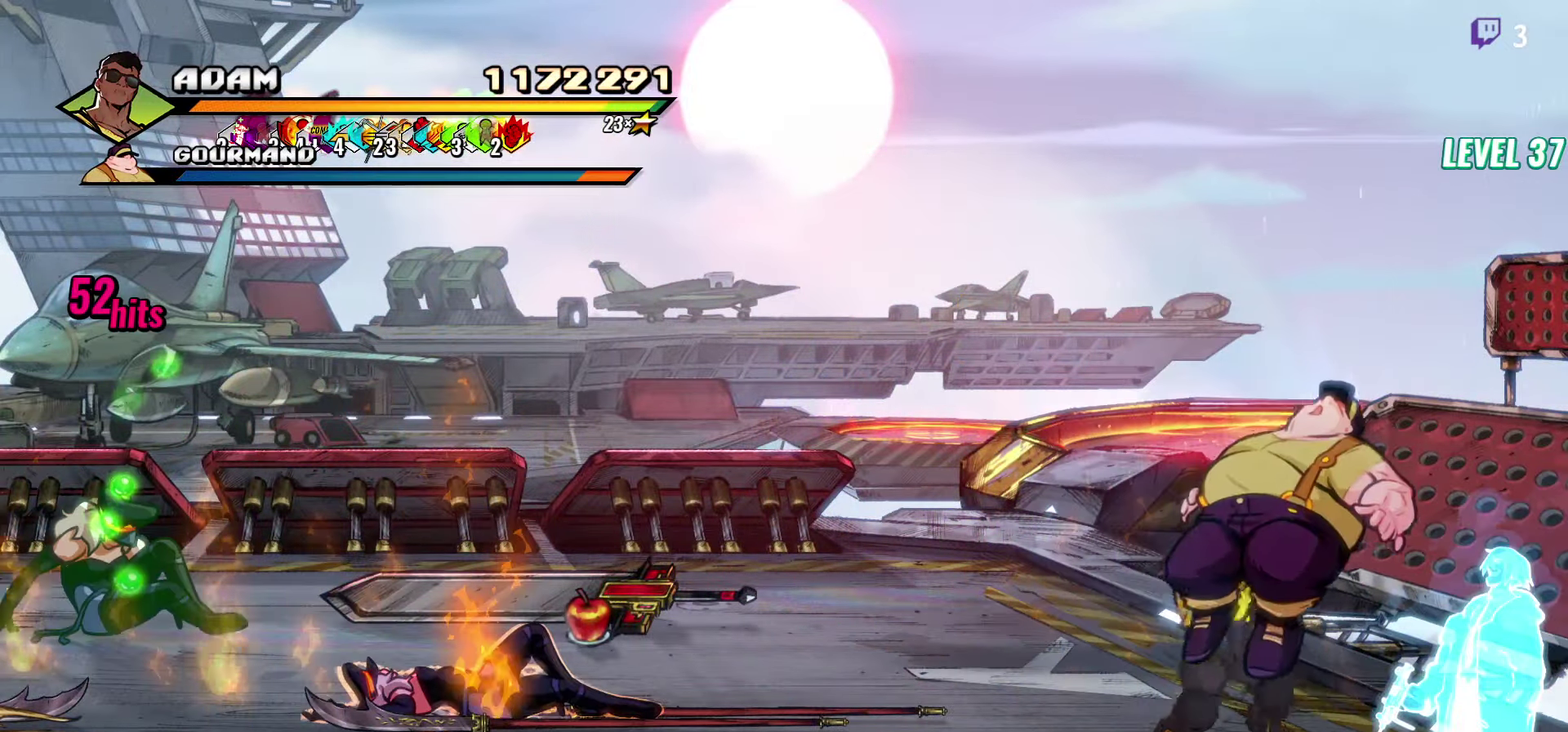
{"buttons": ["L1"], "events": [[34, "Y", "up"], [84, "DPAD_RIGHT", "down"], [134, "DPAD_RIGHT", "up"], [200, "DPAD_RIGHT", "down"], [267, "Y", "down"], [367, "DPAD_RIGHT", "up"], [367, "Y", "up"], [500, "L1", "down"]]}
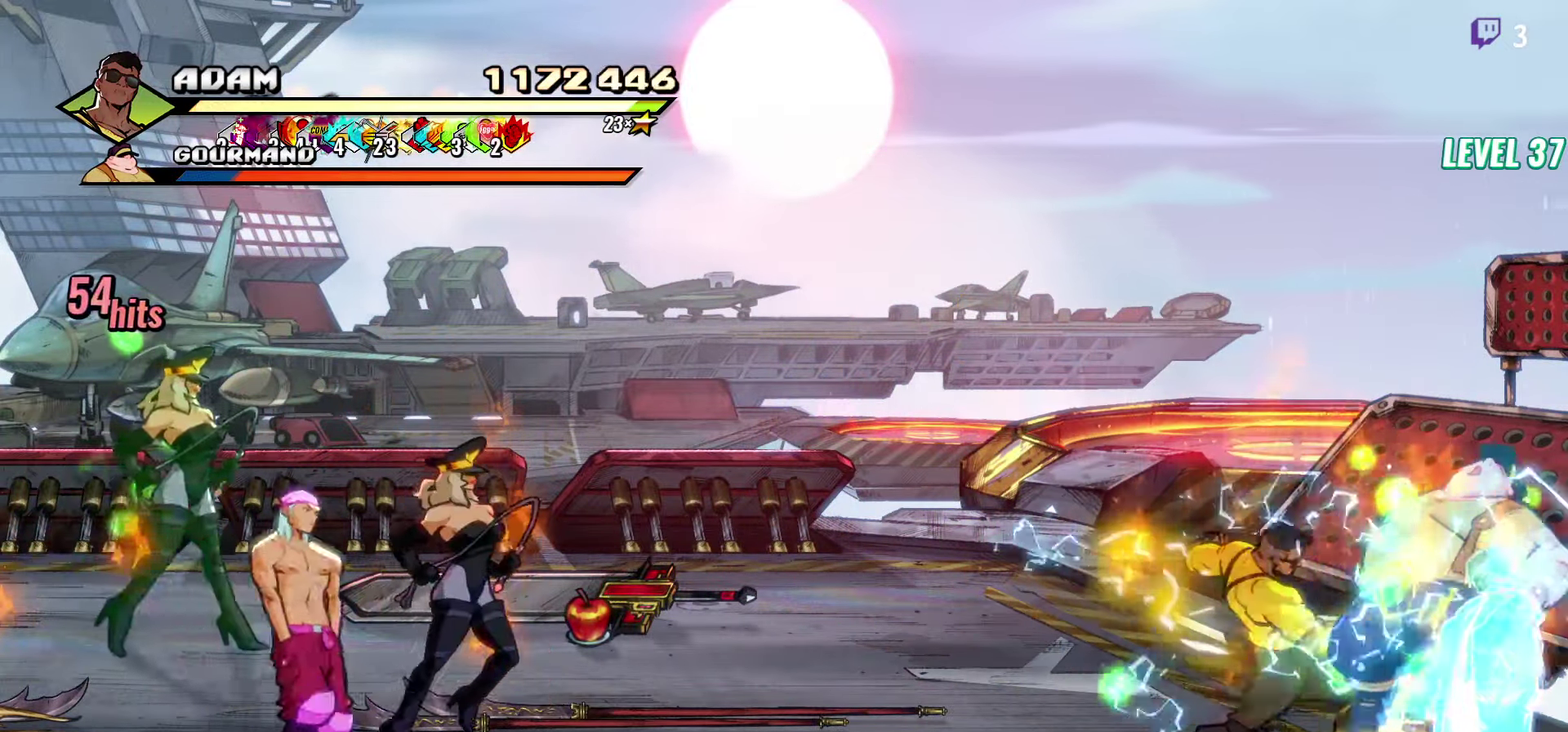
{"buttons": [], "events": [[134, "L1", "up"], [267, "Y", "down"], [500, "Y", "up"]]}
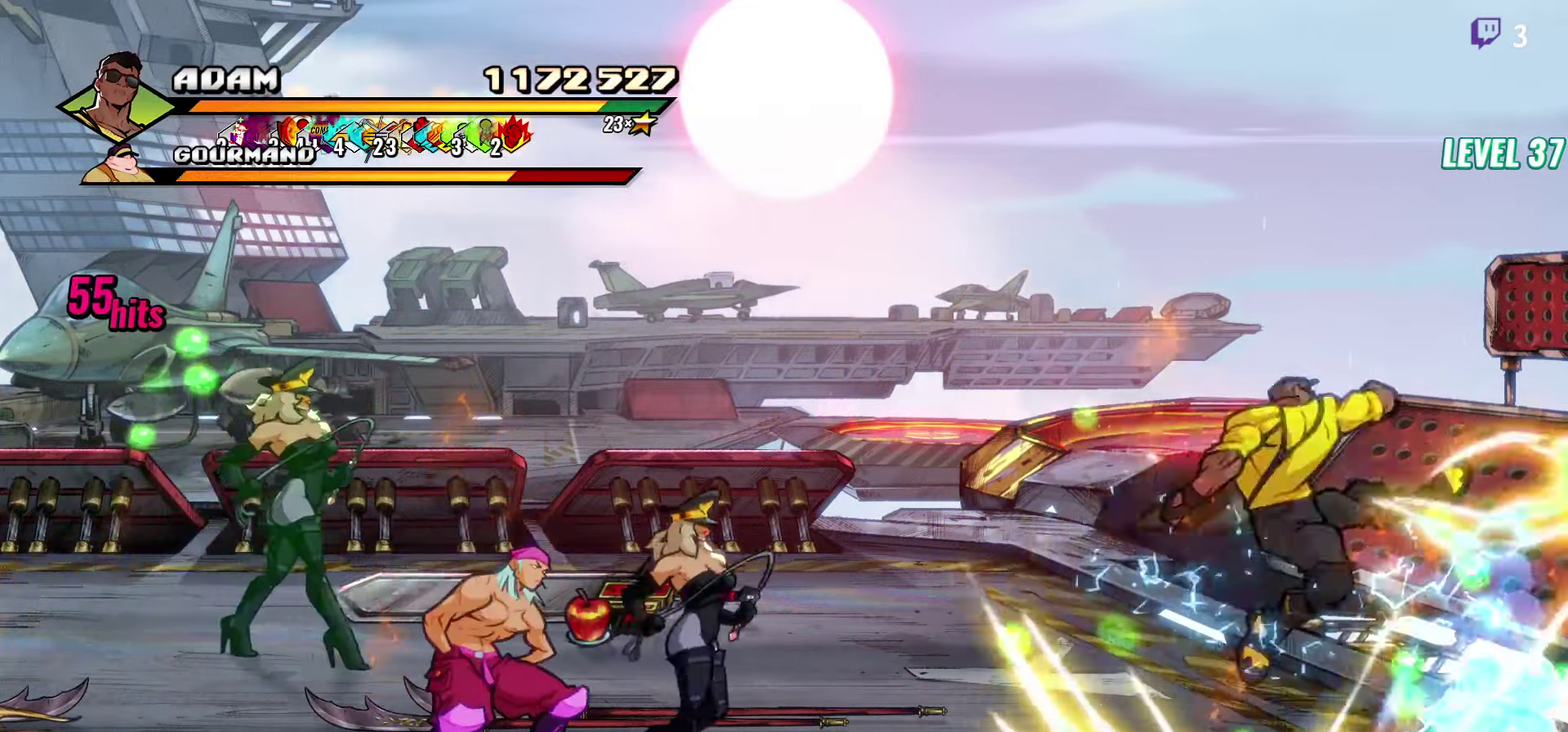
{"buttons": ["L1", "DPAD_LEFT"], "events": [[234, "DPAD_LEFT", "down"], [367, "A", "down"], [450, "A", "up"], [467, "L1", "down"]]}
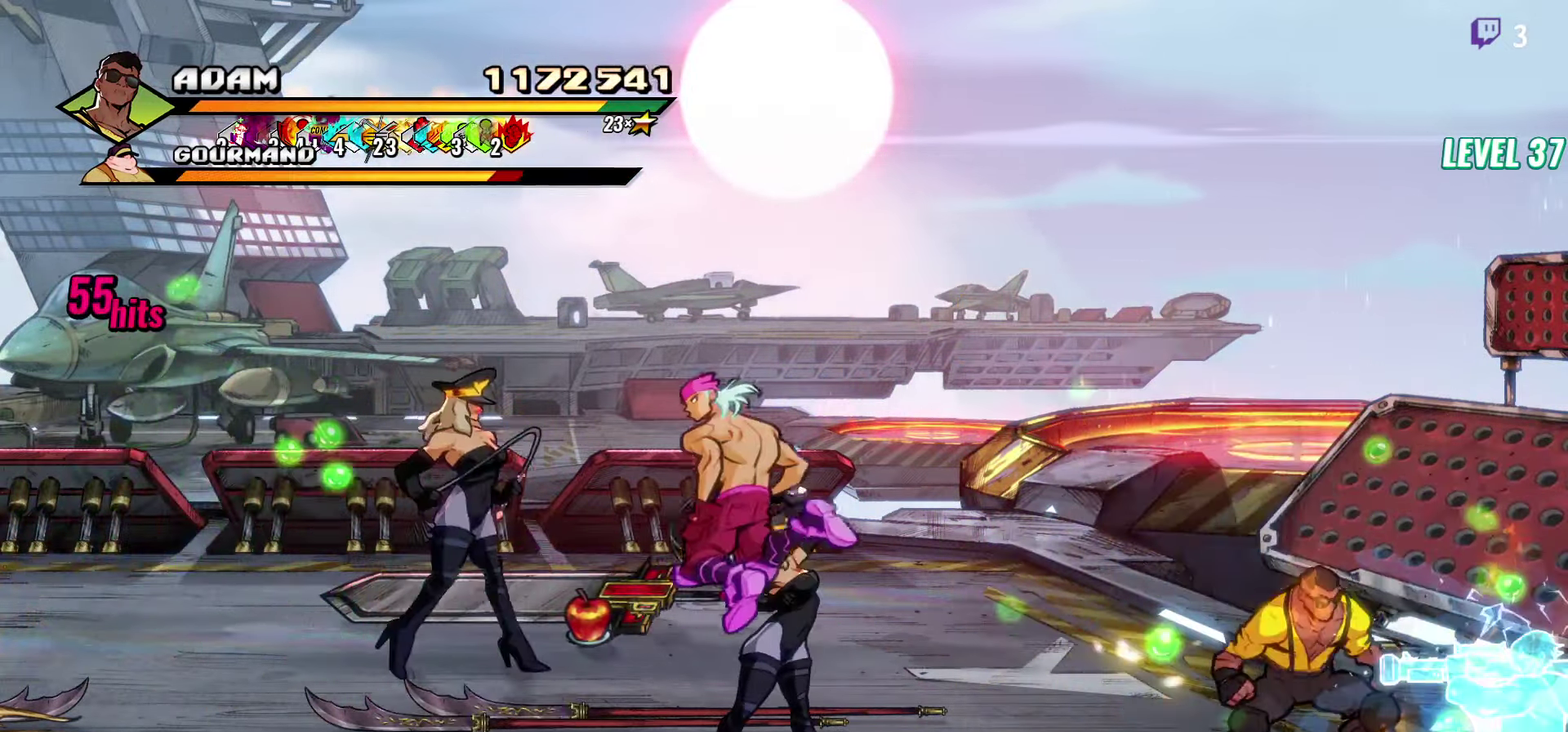
{"buttons": [], "events": [[100, "DPAD_LEFT", "up"], [117, "L1", "up"]]}